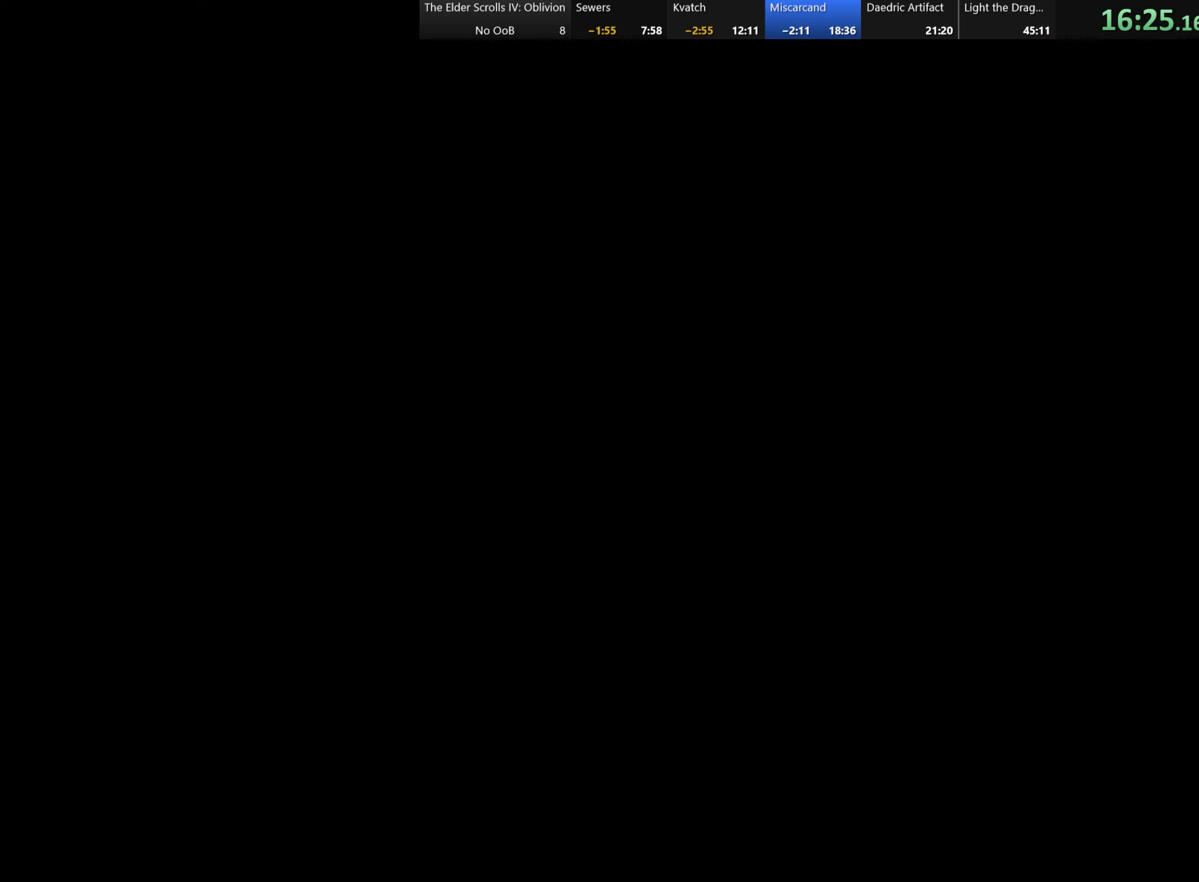
Gameplay with keyboard; each line is a JSON object with the keys held at the frame after it. "events" lists presses ("down") and releases ("up") of "a", "alt", "c", "caps_lock", "ctrl", "d", "e", "f", "q", "r", "s", "shift", "space", "tab", "v", "w", "x" and "z" between this image and that frame as [ms after this image, input, new state], when the widget could be followed in between. No other keys are recorded. Mouse input is not recorded.
{"keys": ["w"], "events": [[234, "w", "down"]]}
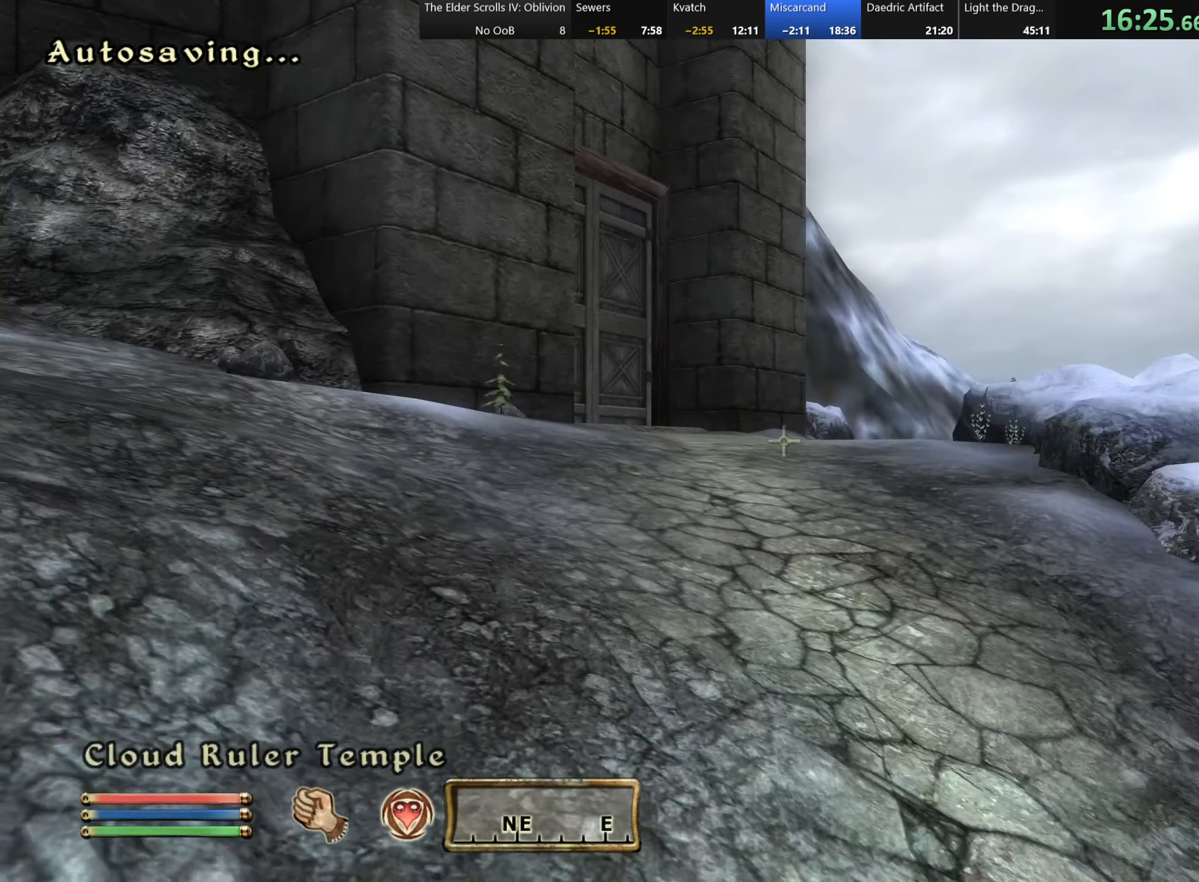
{"keys": ["w"], "events": []}
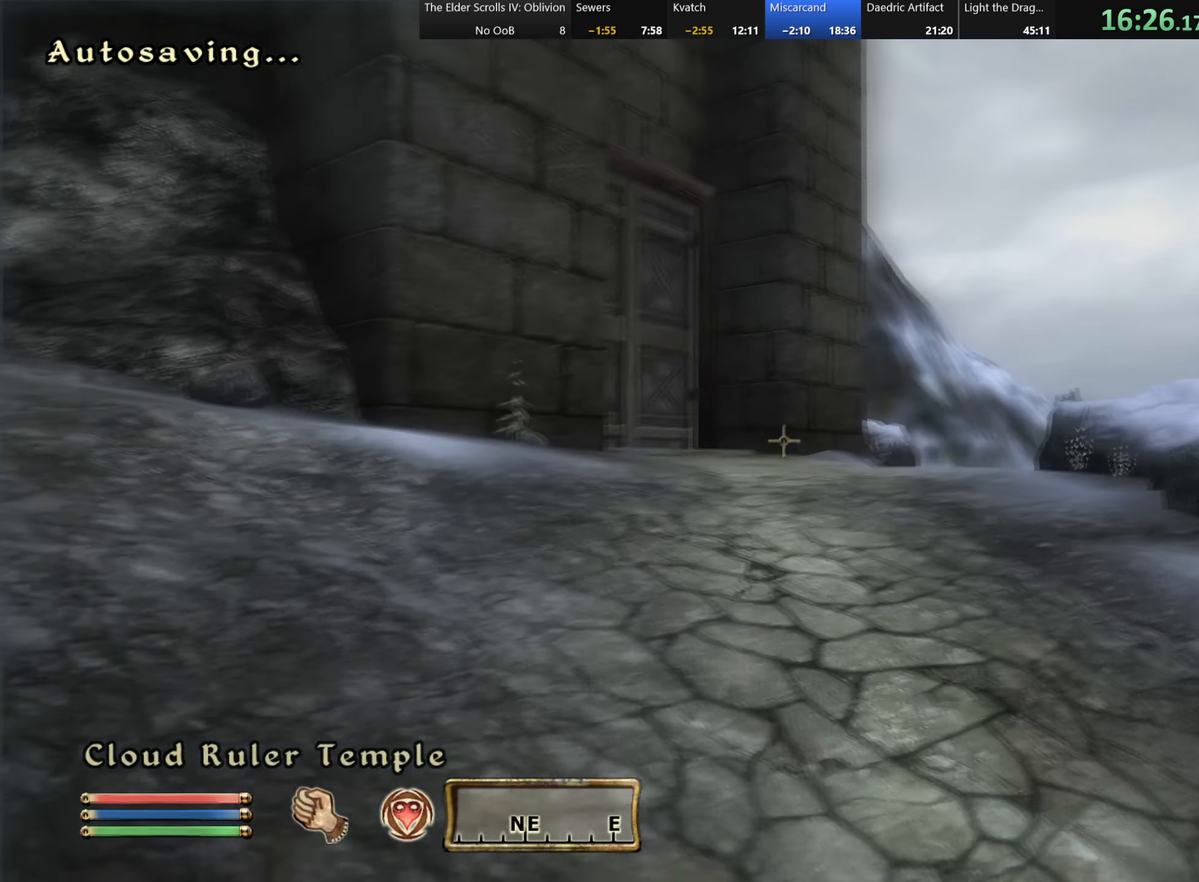
{"keys": ["w"], "events": []}
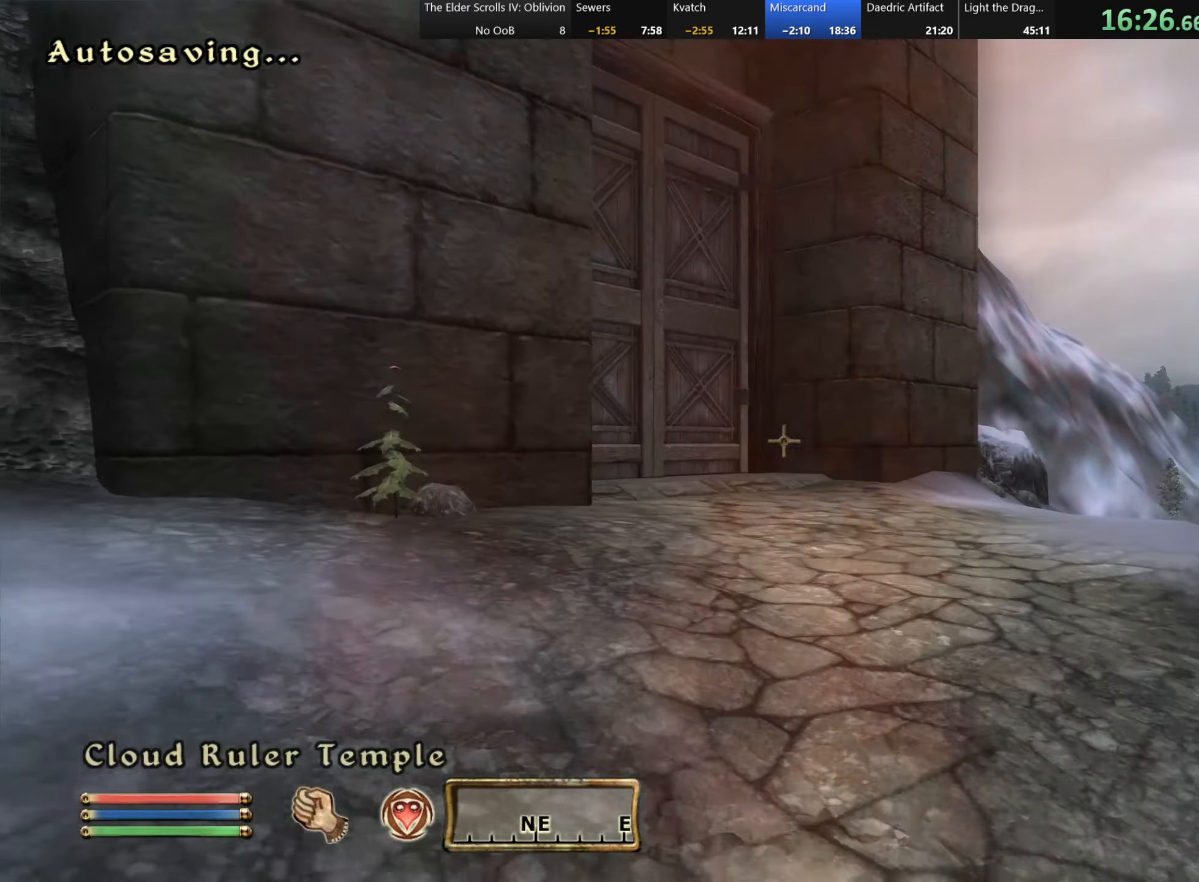
{"keys": ["w"], "events": [[300, "d", "down"], [400, "d", "up"]]}
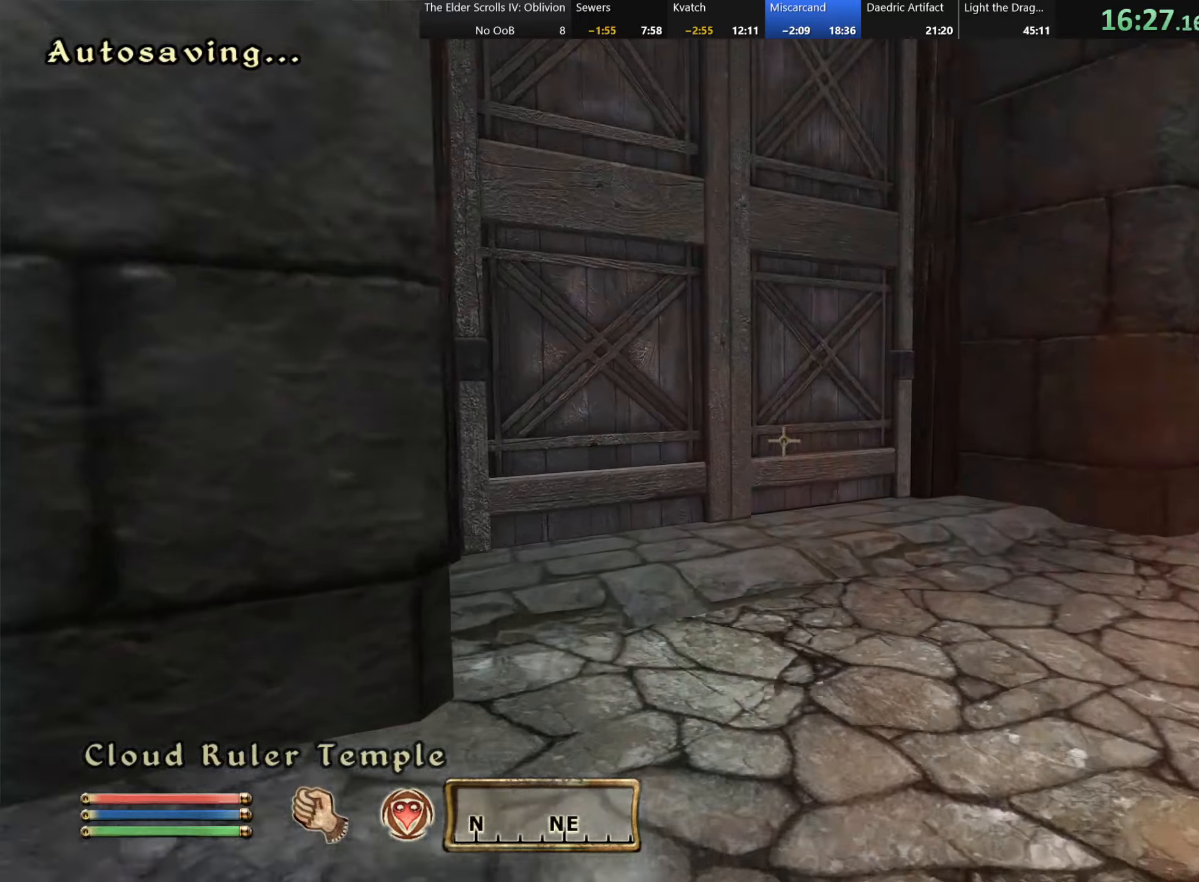
{"keys": ["e"], "events": [[300, "w", "up"], [333, "e", "down"], [433, "e", "up"], [466, "e", "down"]]}
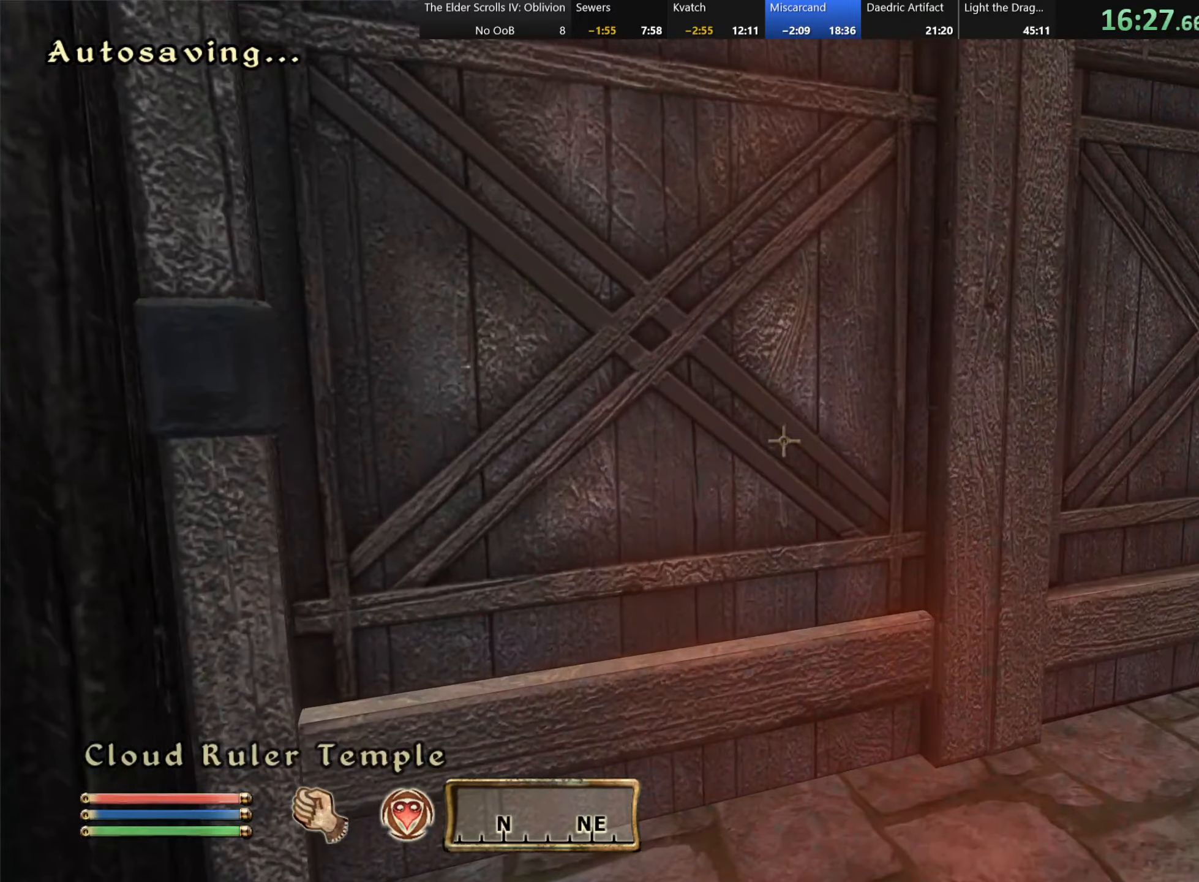
{"keys": ["e"], "events": [[66, "e", "up"], [83, "w", "down"], [166, "e", "down"], [183, "w", "up"], [266, "e", "up"], [300, "e", "down"], [400, "e", "up"], [433, "e", "down"]]}
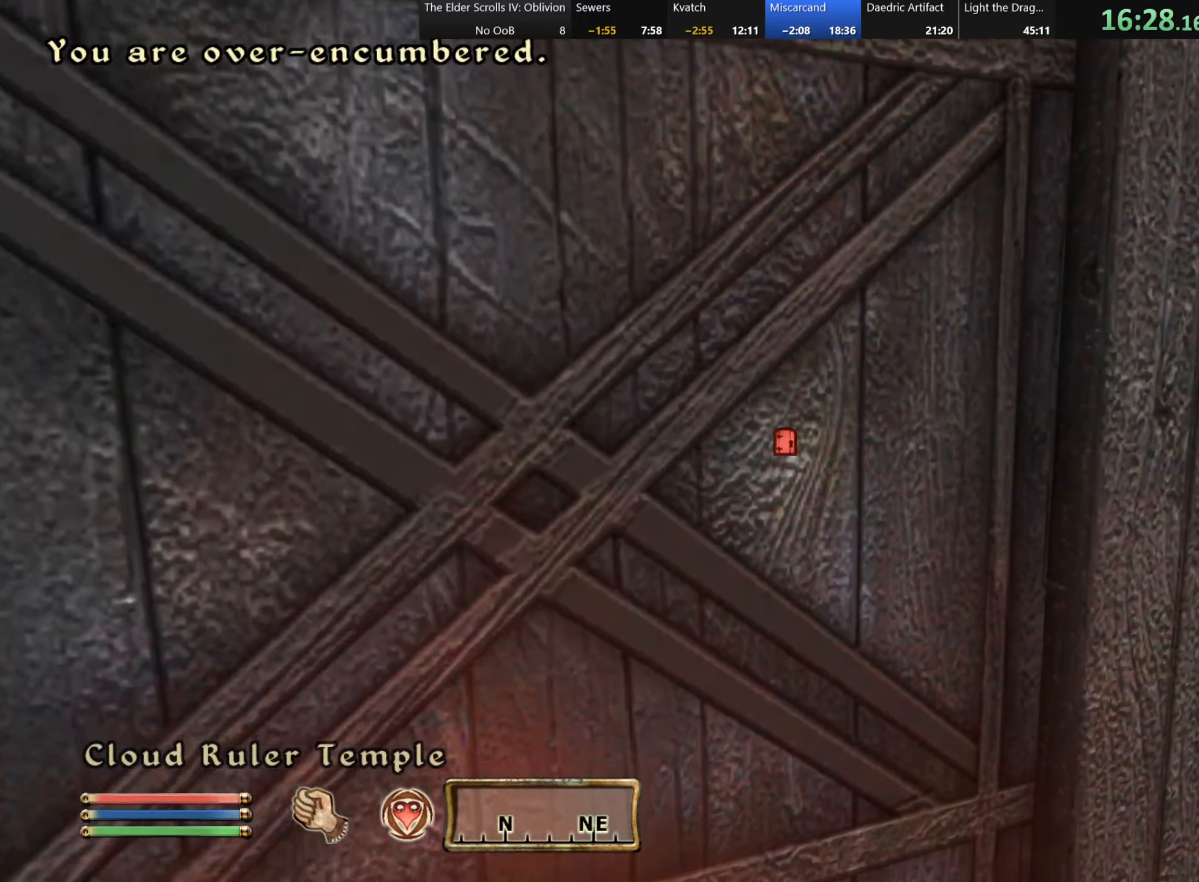
{"keys": ["e"], "events": [[33, "e", "up"], [66, "e", "down"], [150, "e", "up"], [200, "e", "down"], [300, "e", "up"], [350, "e", "down"], [433, "e", "up"], [483, "e", "down"]]}
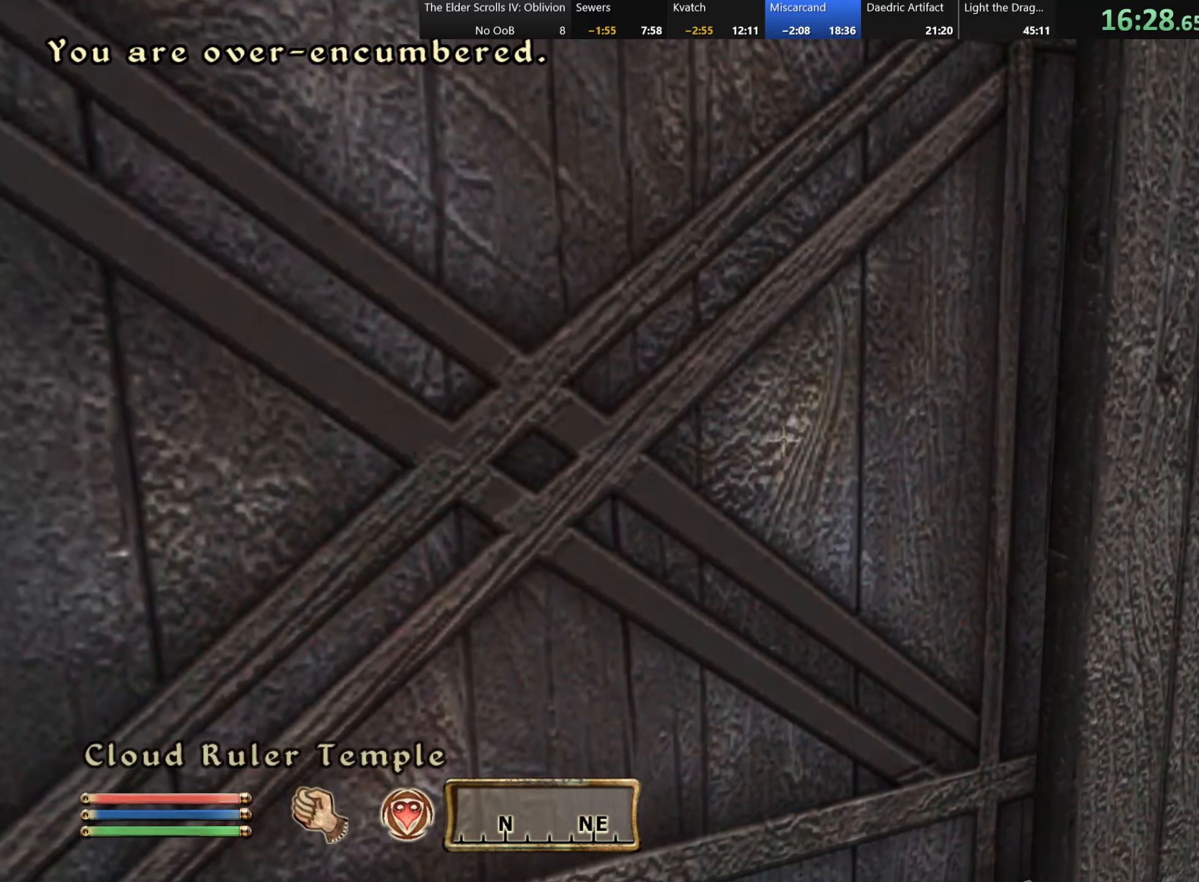
{"keys": [], "events": [[66, "e", "up"], [116, "e", "down"], [200, "e", "up"], [250, "e", "down"], [350, "e", "up"], [383, "e", "down"], [483, "e", "up"]]}
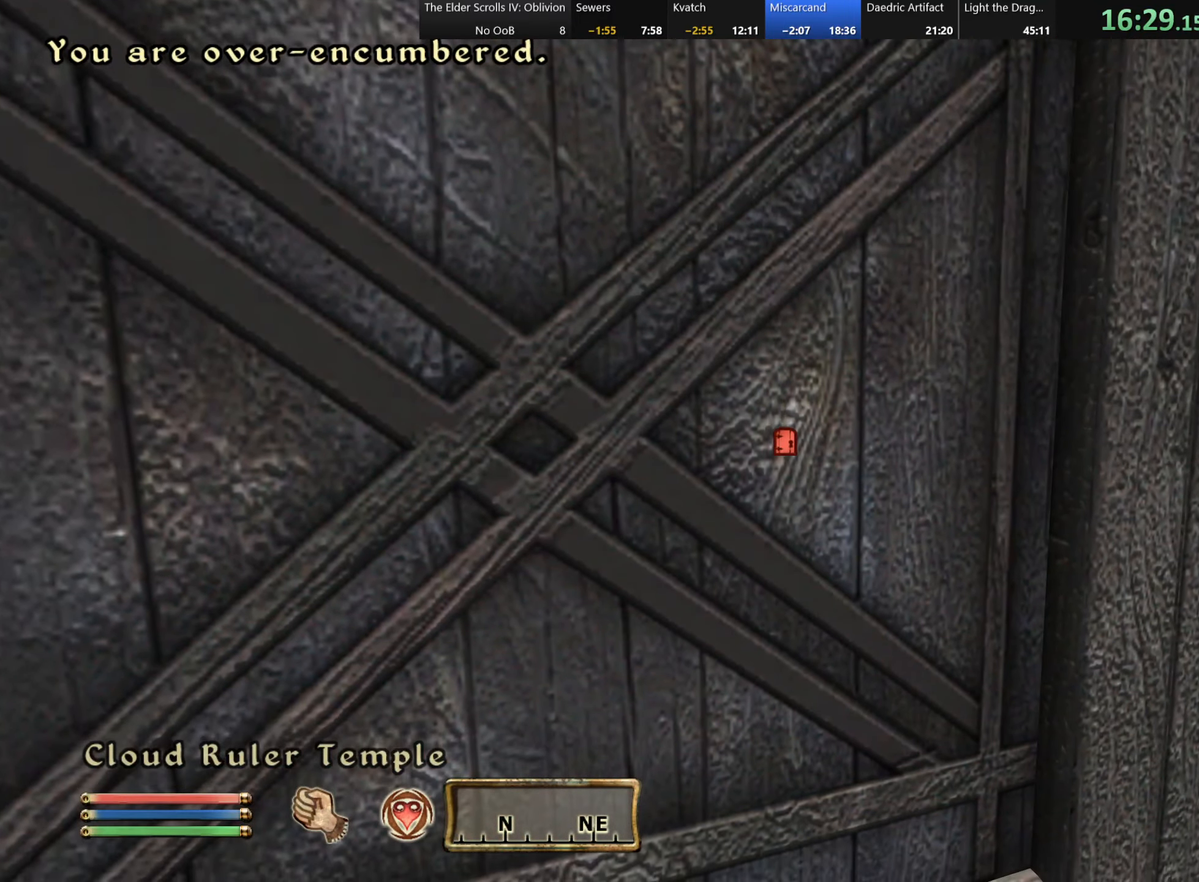
{"keys": ["e"], "events": [[16, "e", "down"], [116, "e", "up"], [150, "e", "down"], [250, "e", "up"], [283, "e", "down"], [383, "e", "up"], [450, "e", "down"]]}
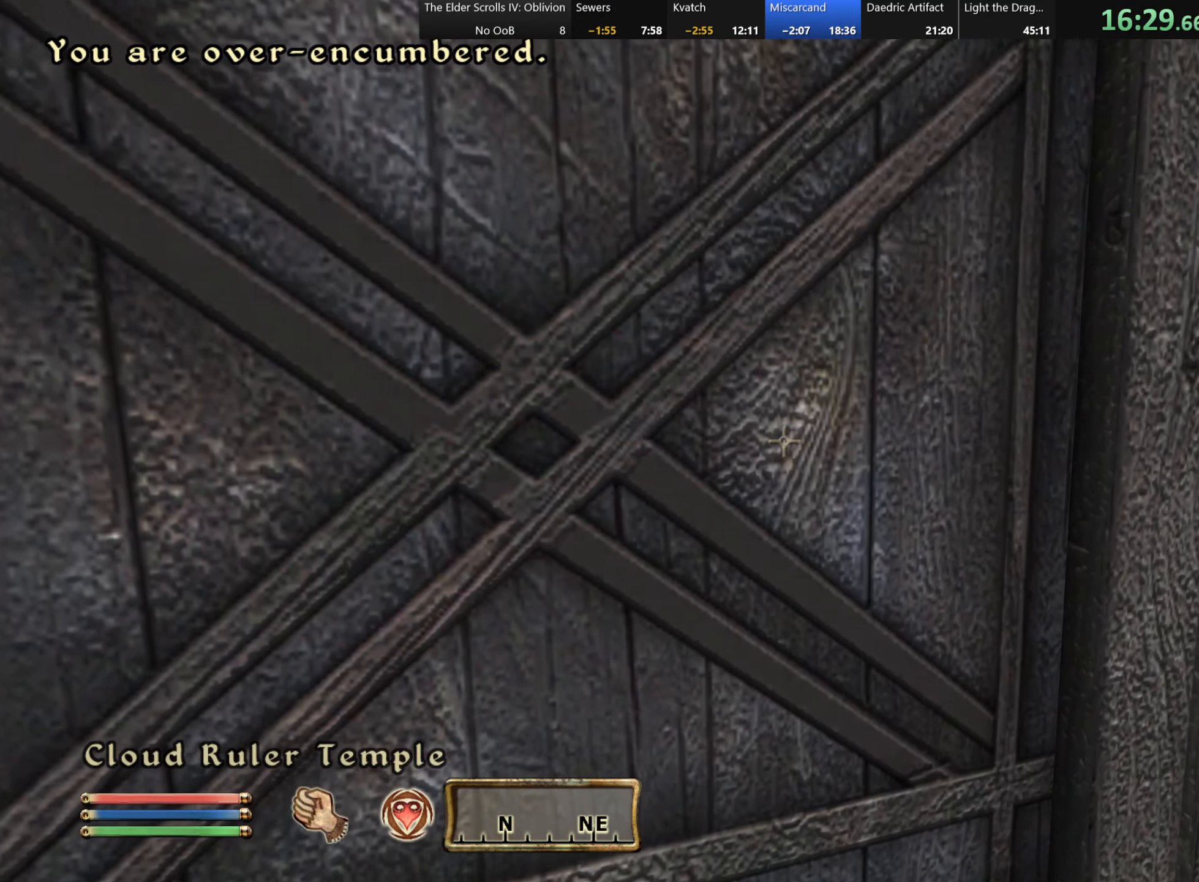
{"keys": [], "events": [[33, "e", "up"], [150, "tab", "down"], [250, "tab", "up"]]}